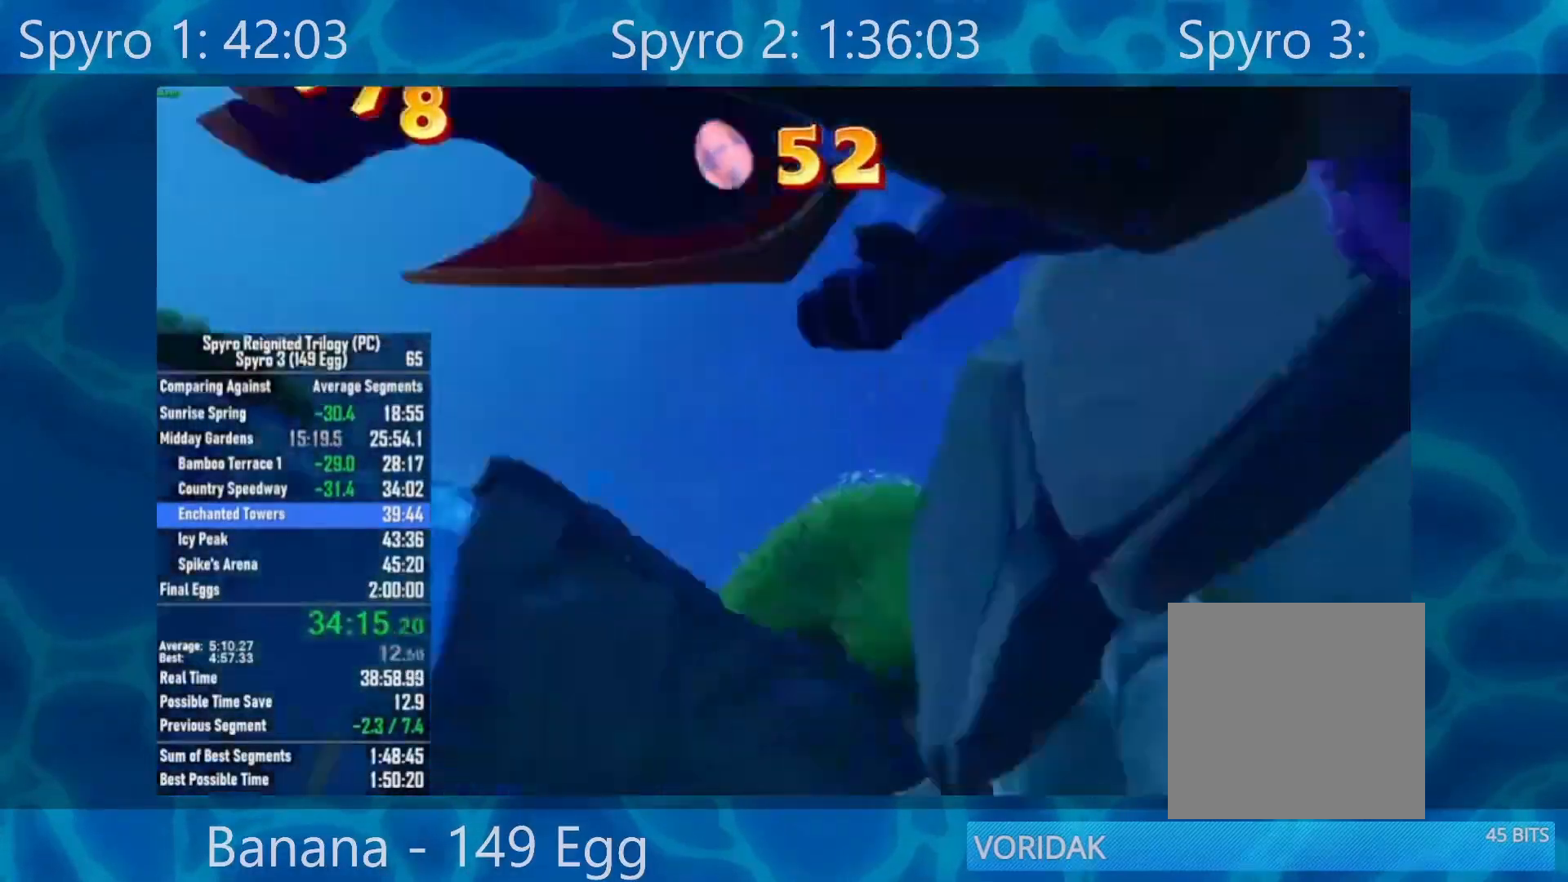
Gameplay with a controller (Xbox layout); each line is a JSON object with the inputs held at the frame after it. "events" lists button and stick changes between this image and that frame as [ms after this image, input, new state], when the widget could be followed in between.
{"buttons": ["X"], "left_stick": "right", "right_stick": "center", "events": [[250, "left_stick", "center"], [367, "left_stick", "right"]]}
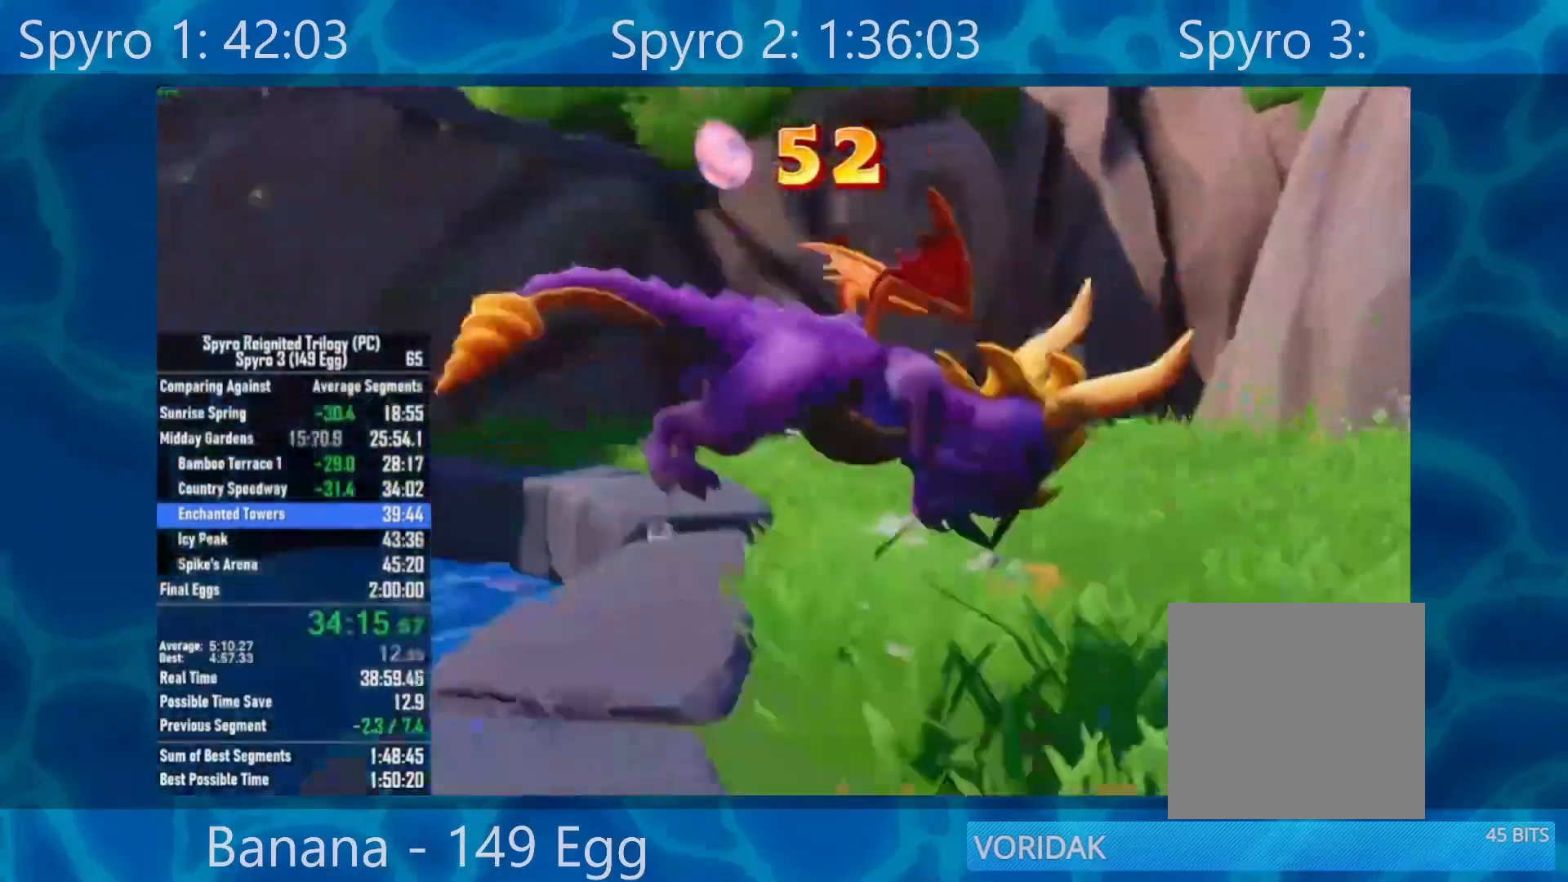
{"buttons": ["X"], "left_stick": "left", "right_stick": "center", "events": [[350, "left_stick", "center"], [433, "left_stick", "left"]]}
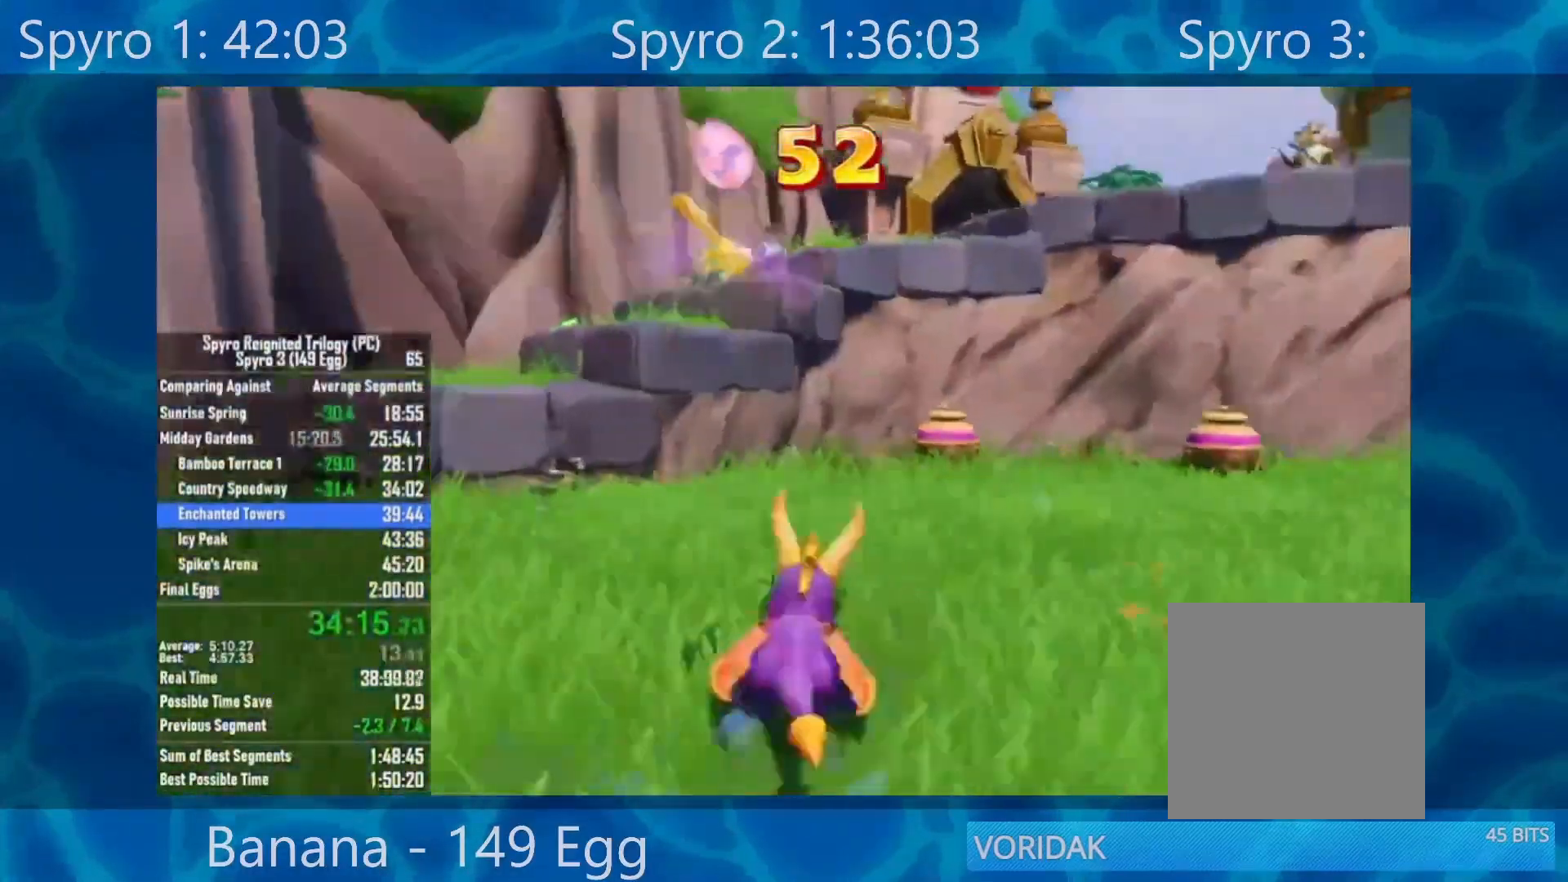
{"buttons": ["A"], "left_stick": "up-left", "right_stick": "center", "events": [[150, "left_stick", "up-left"], [333, "A", "down"], [333, "X", "up"]]}
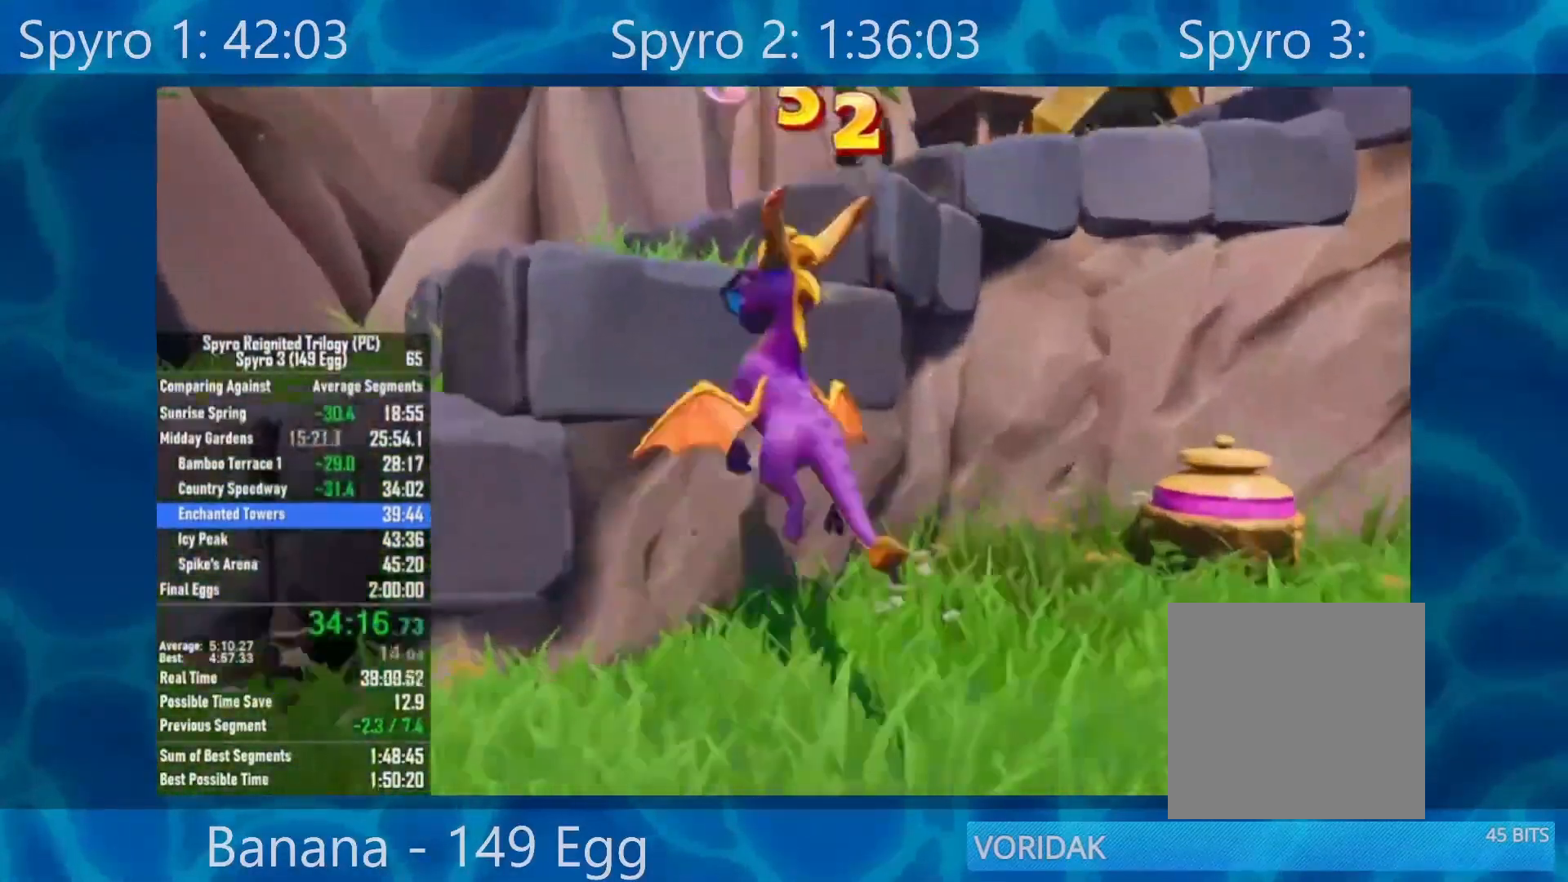
{"buttons": ["A"], "left_stick": "up-right", "right_stick": "center", "events": [[250, "A", "up"], [433, "left_stick", "up-right"], [500, "A", "down"]]}
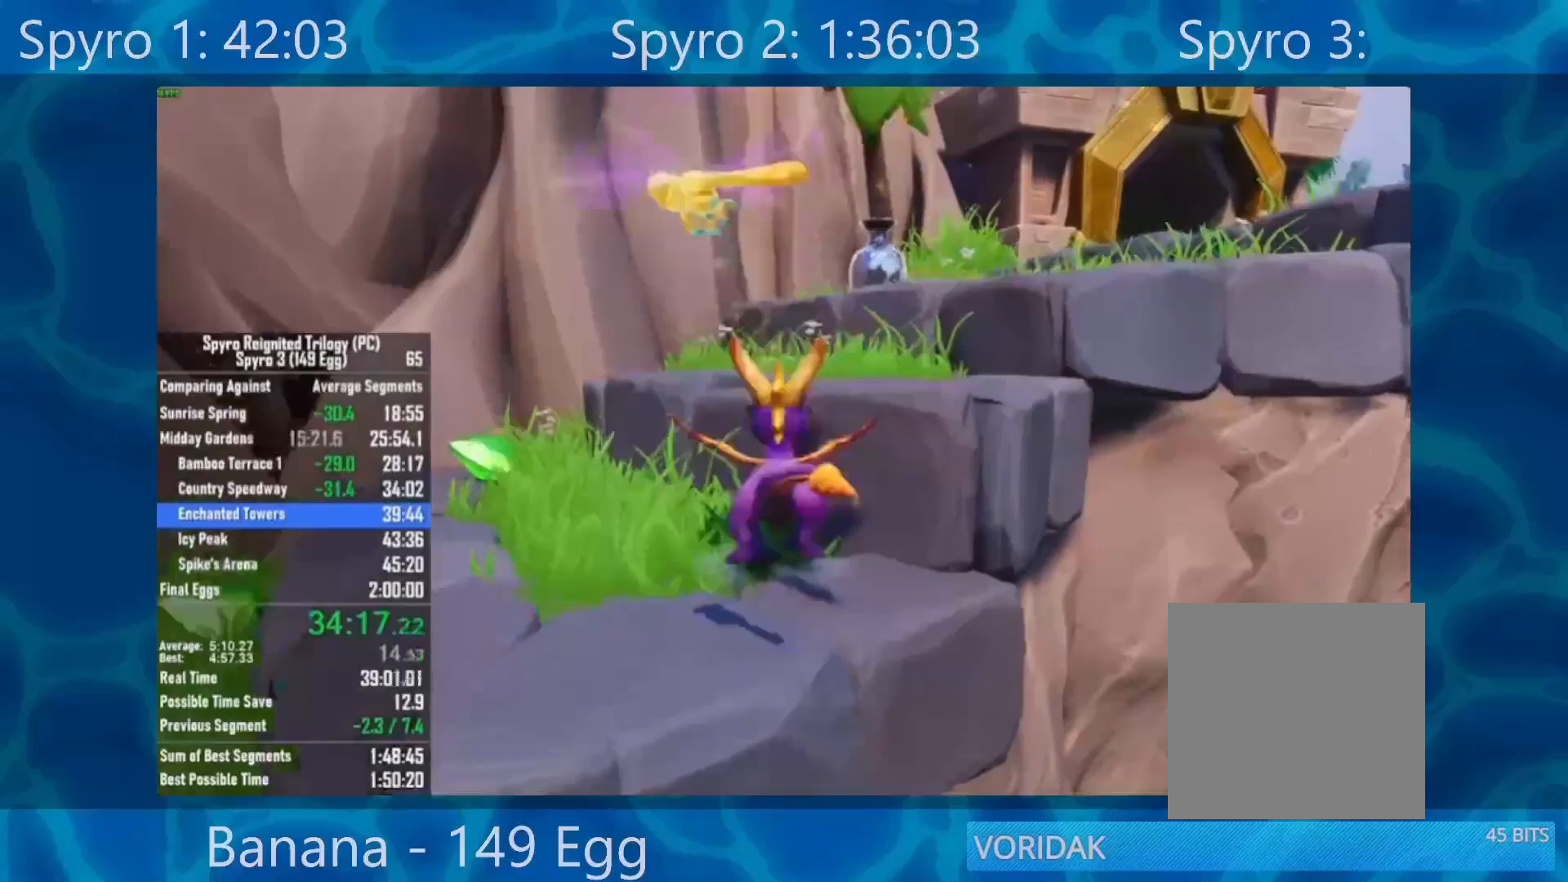
{"buttons": ["A"], "left_stick": "up-right", "right_stick": "center", "events": [[350, "A", "up"], [483, "A", "down"]]}
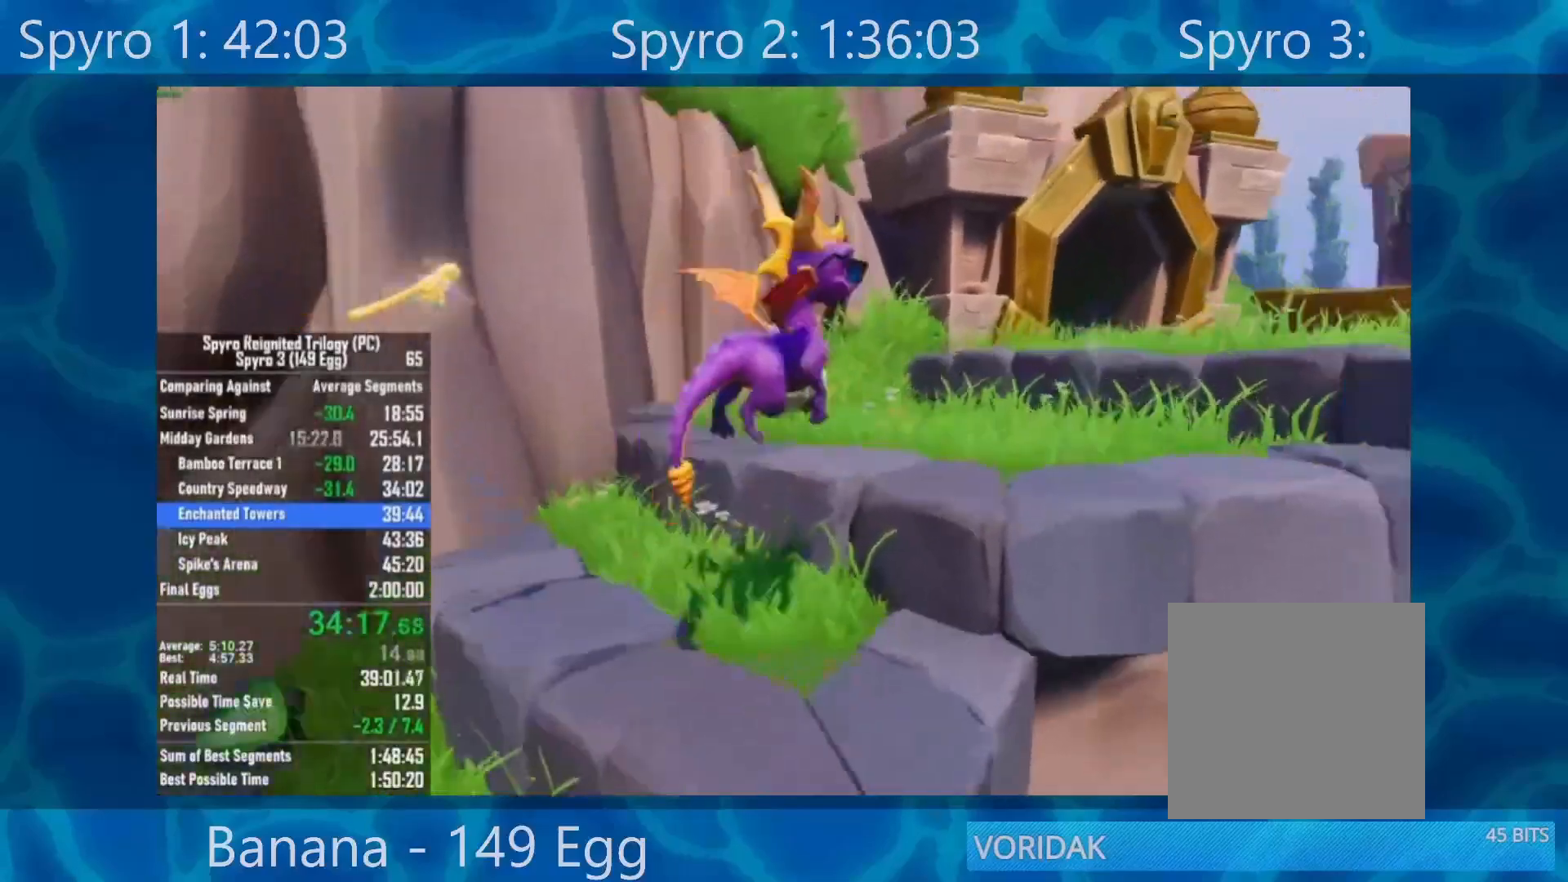
{"buttons": ["X"], "left_stick": "up-right", "right_stick": "center", "events": [[100, "A", "up"], [300, "A", "down"], [433, "X", "down"], [500, "A", "up"]]}
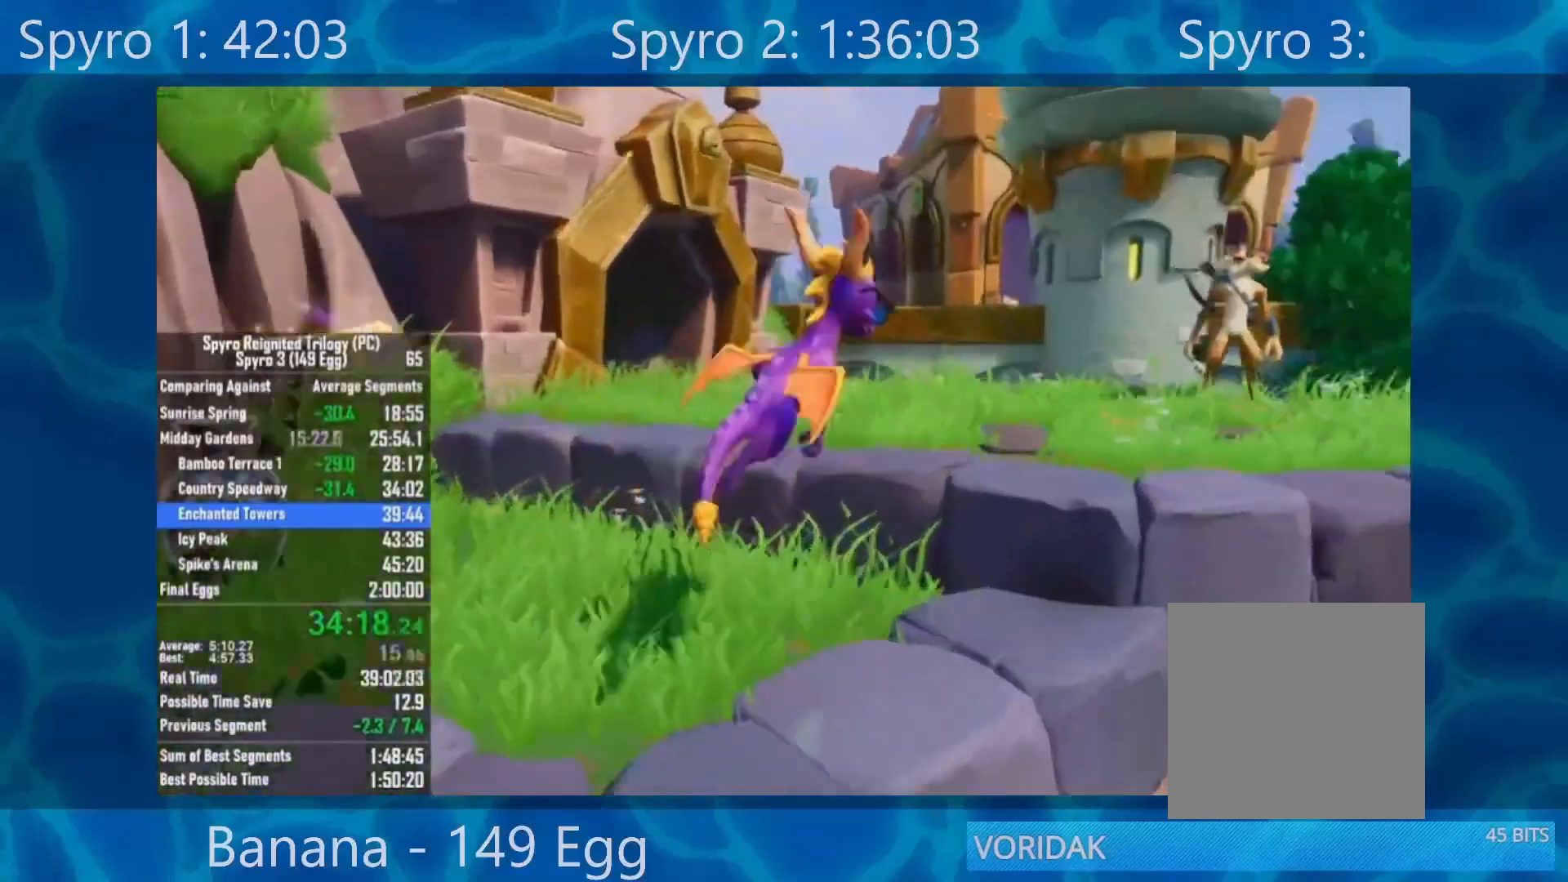
{"buttons": ["X"], "left_stick": "center", "right_stick": "center", "events": [[200, "left_stick", "center"], [333, "left_stick", "right"], [450, "left_stick", "center"]]}
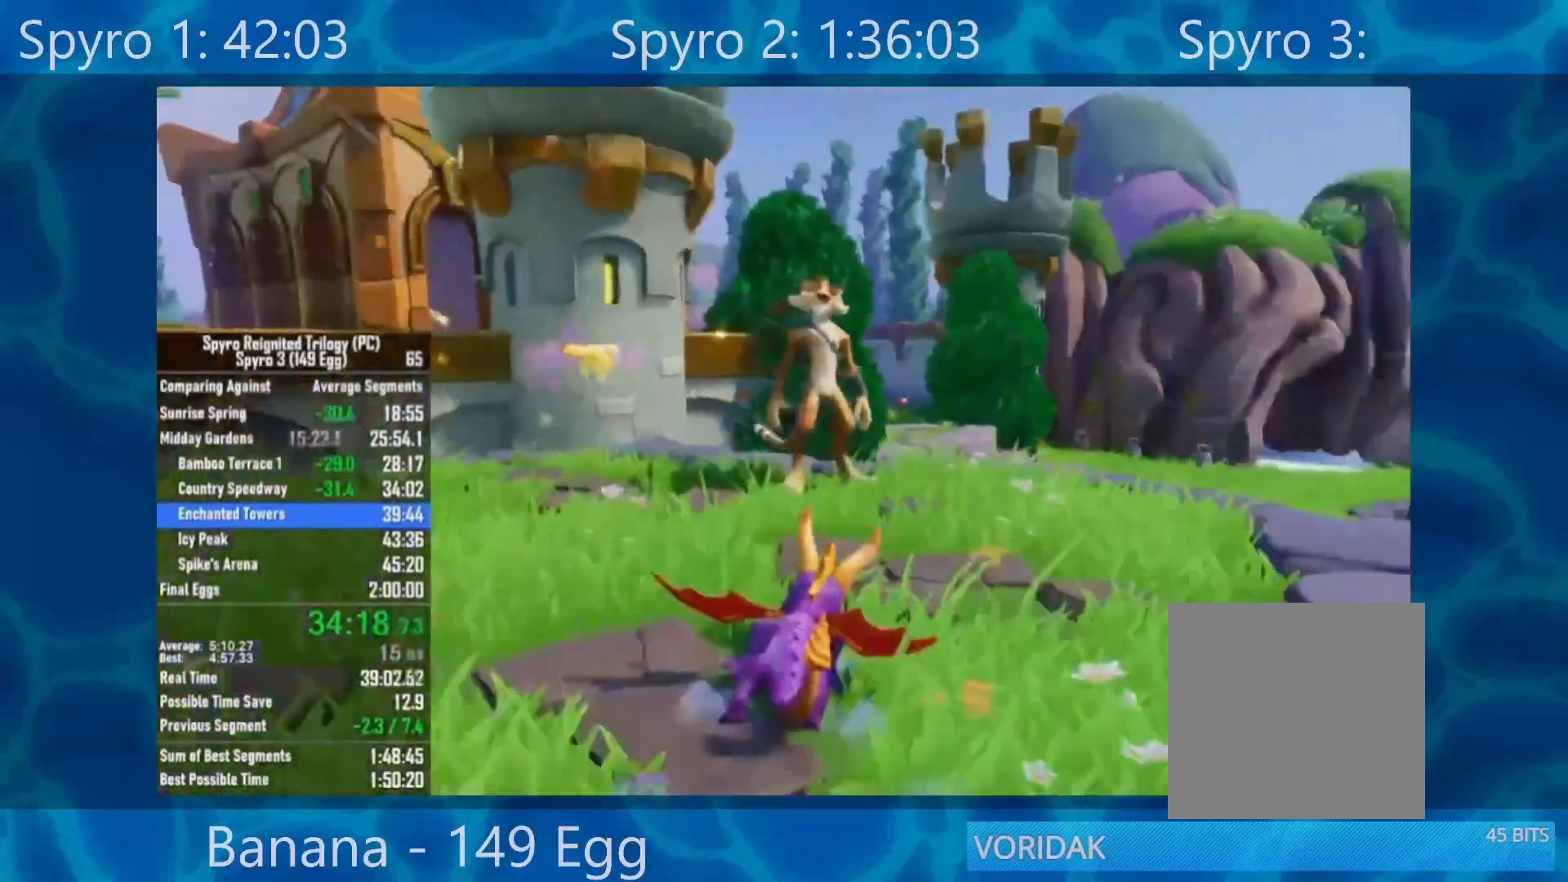
{"buttons": ["A"], "left_stick": "center", "right_stick": "center", "events": [[200, "X", "up"], [350, "A", "down"], [400, "A", "up"], [467, "A", "down"]]}
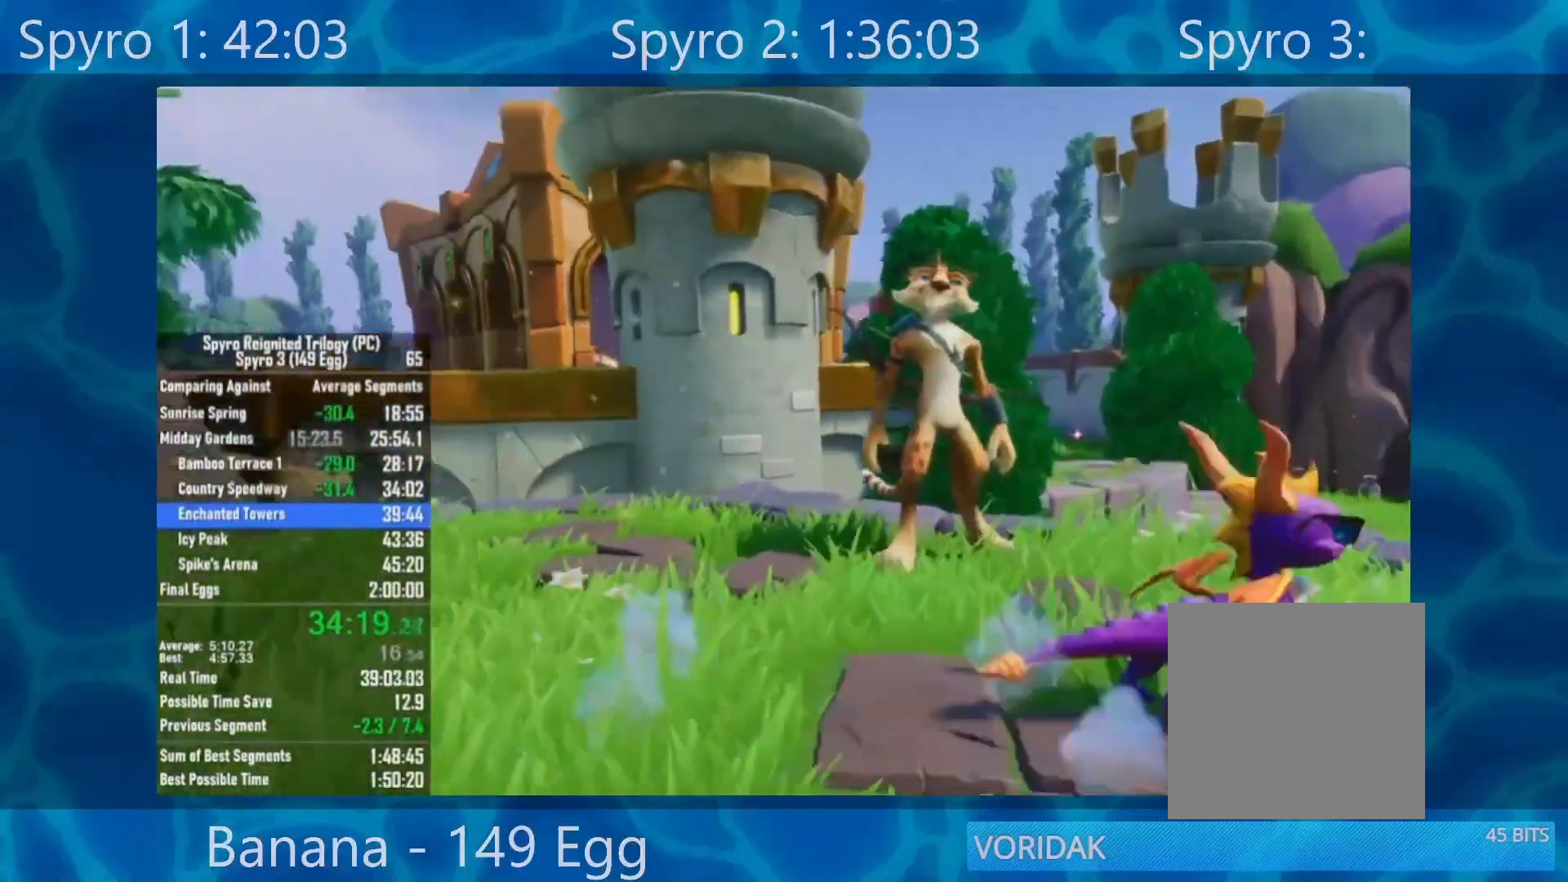
{"buttons": [], "left_stick": "center", "right_stick": "center", "events": [[67, "A", "up"], [100, "A", "down"], [167, "A", "up"], [250, "A", "down"], [367, "A", "up"], [417, "A", "down"], [500, "A", "up"]]}
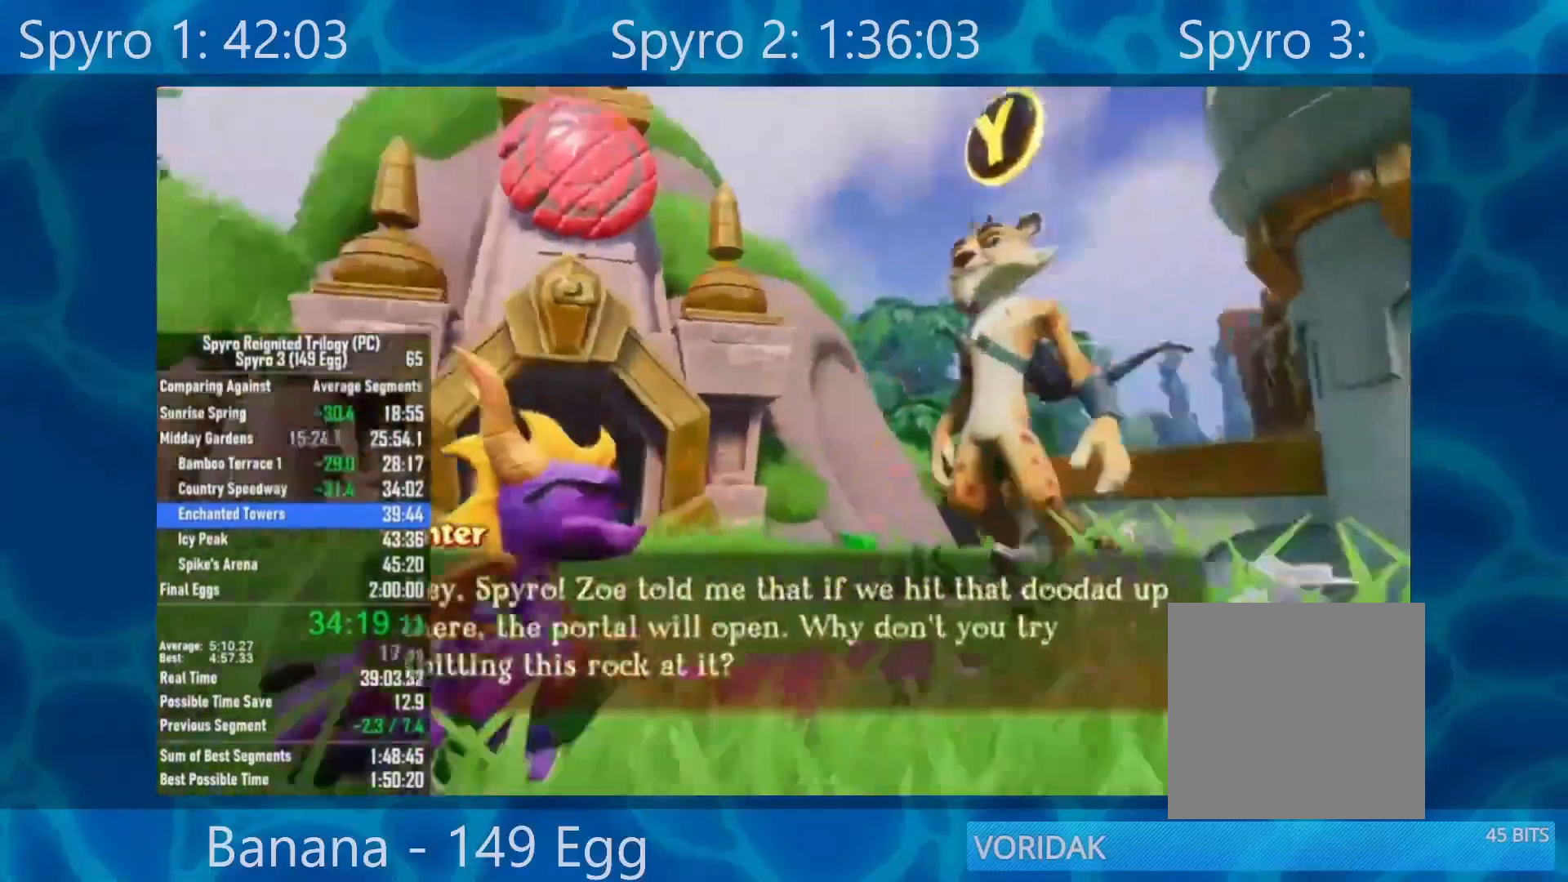
{"buttons": [], "left_stick": "center", "right_stick": "center", "events": [[83, "A", "down"], [267, "A", "up"]]}
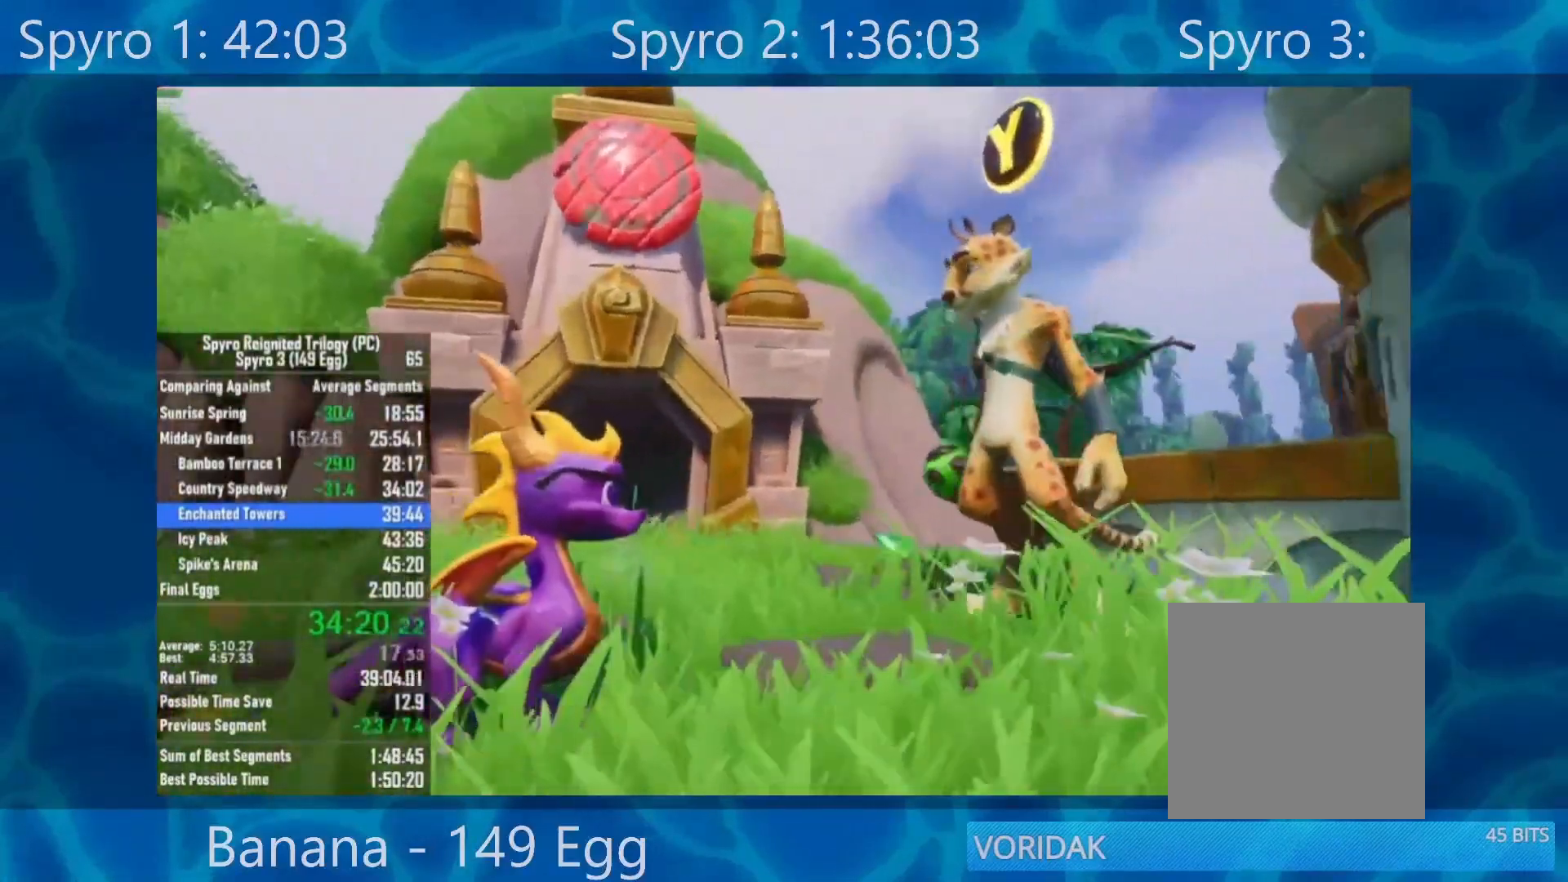
{"buttons": [], "left_stick": "center", "right_stick": "center", "events": []}
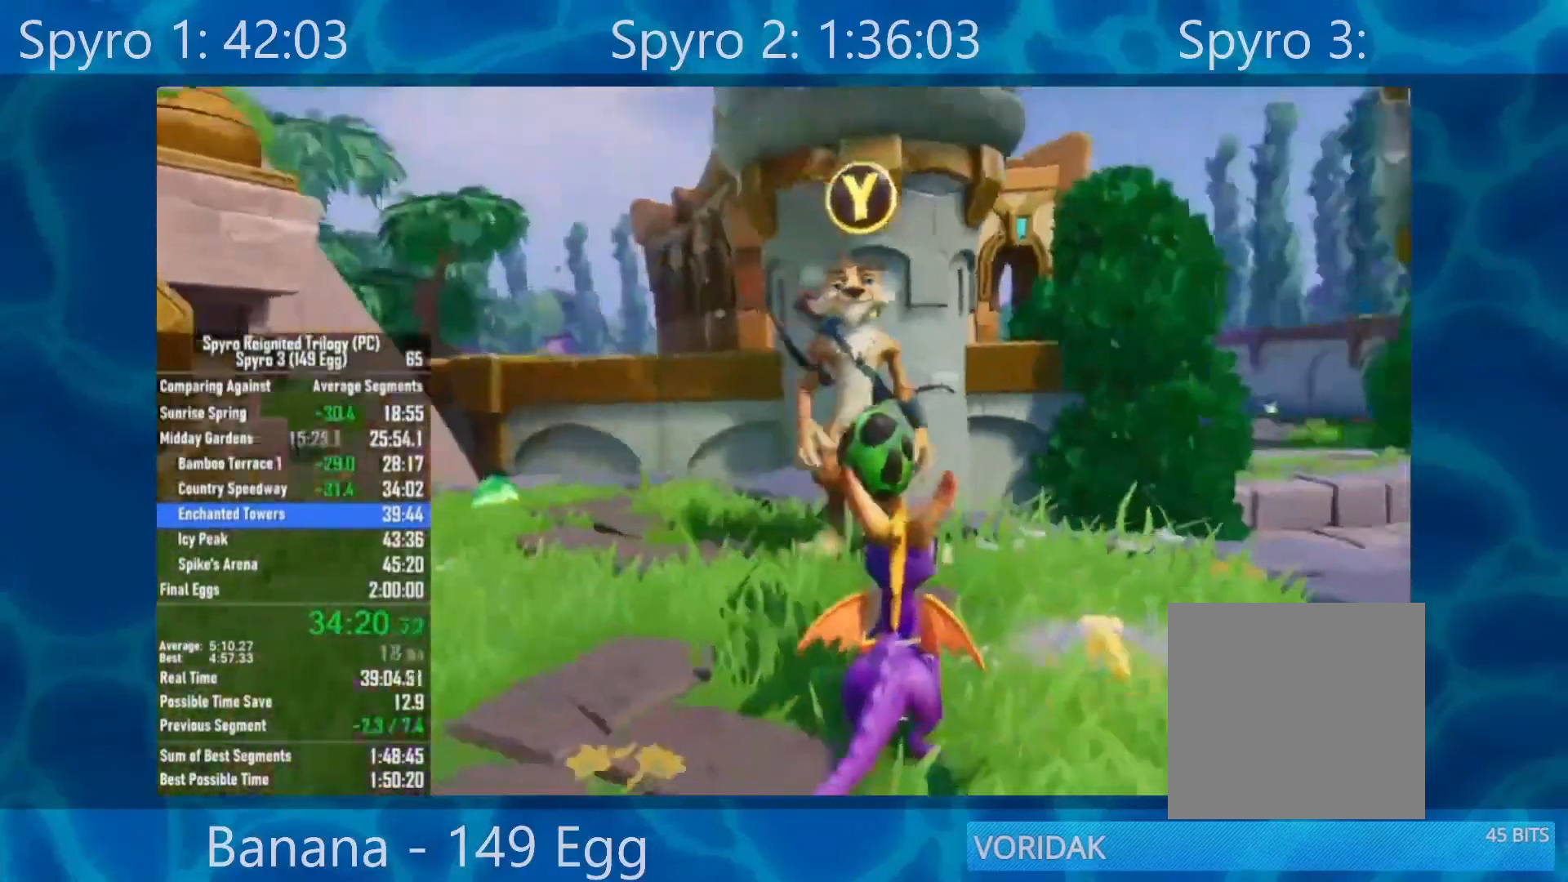
{"buttons": [], "left_stick": "left", "right_stick": "center", "events": [[200, "left_stick", "up"], [217, "right_stick", "left"], [350, "left_stick", "up-left"], [433, "right_stick", "center"], [450, "left_stick", "left"]]}
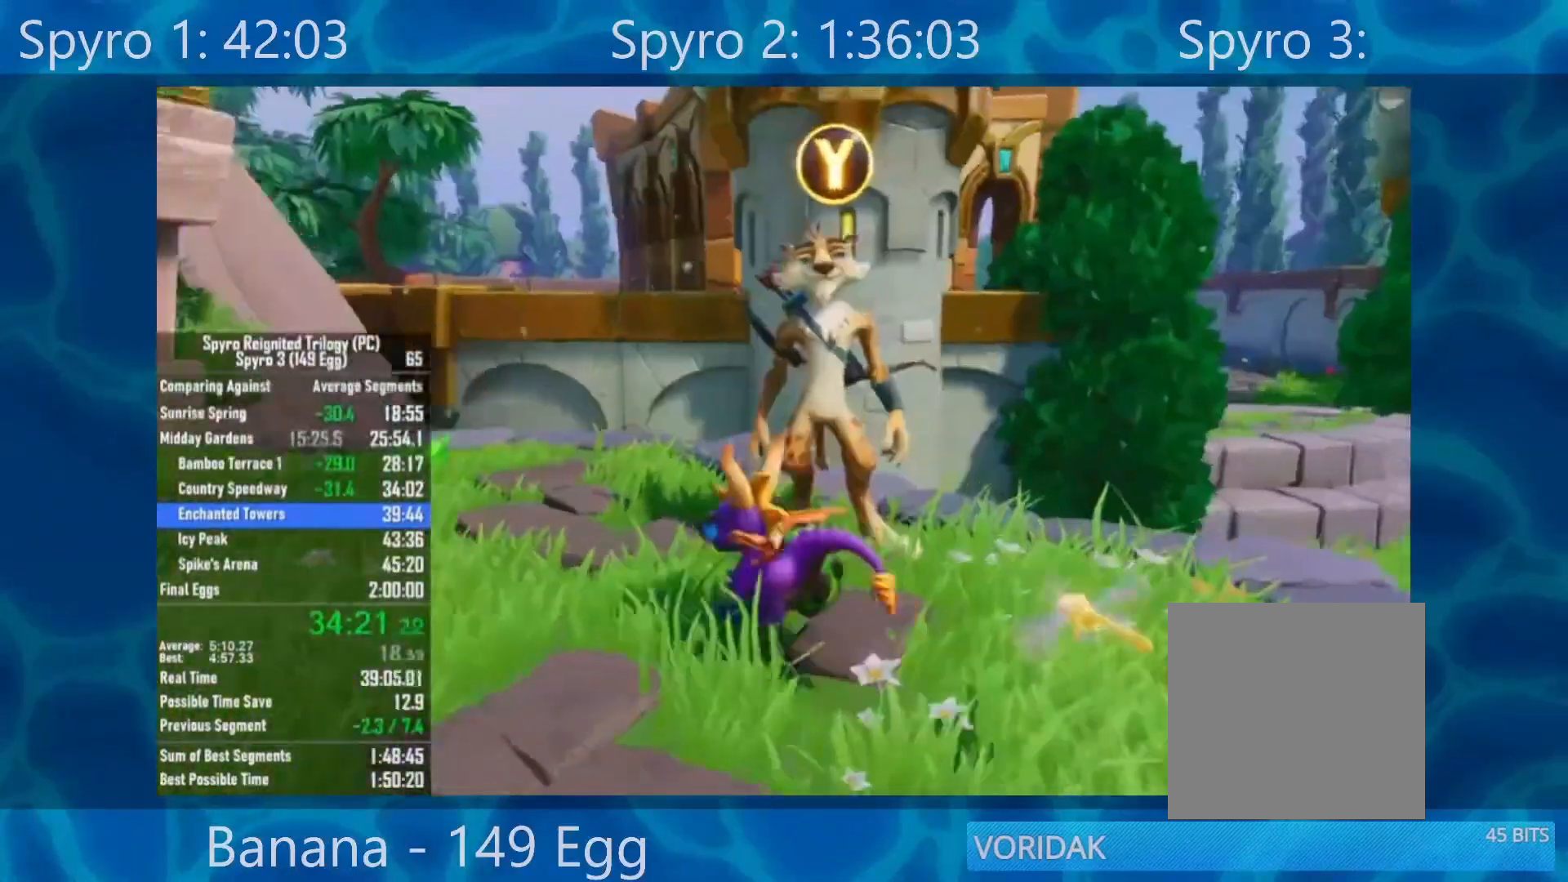
{"buttons": [], "left_stick": "right", "right_stick": "center", "events": [[283, "left_stick", "right"]]}
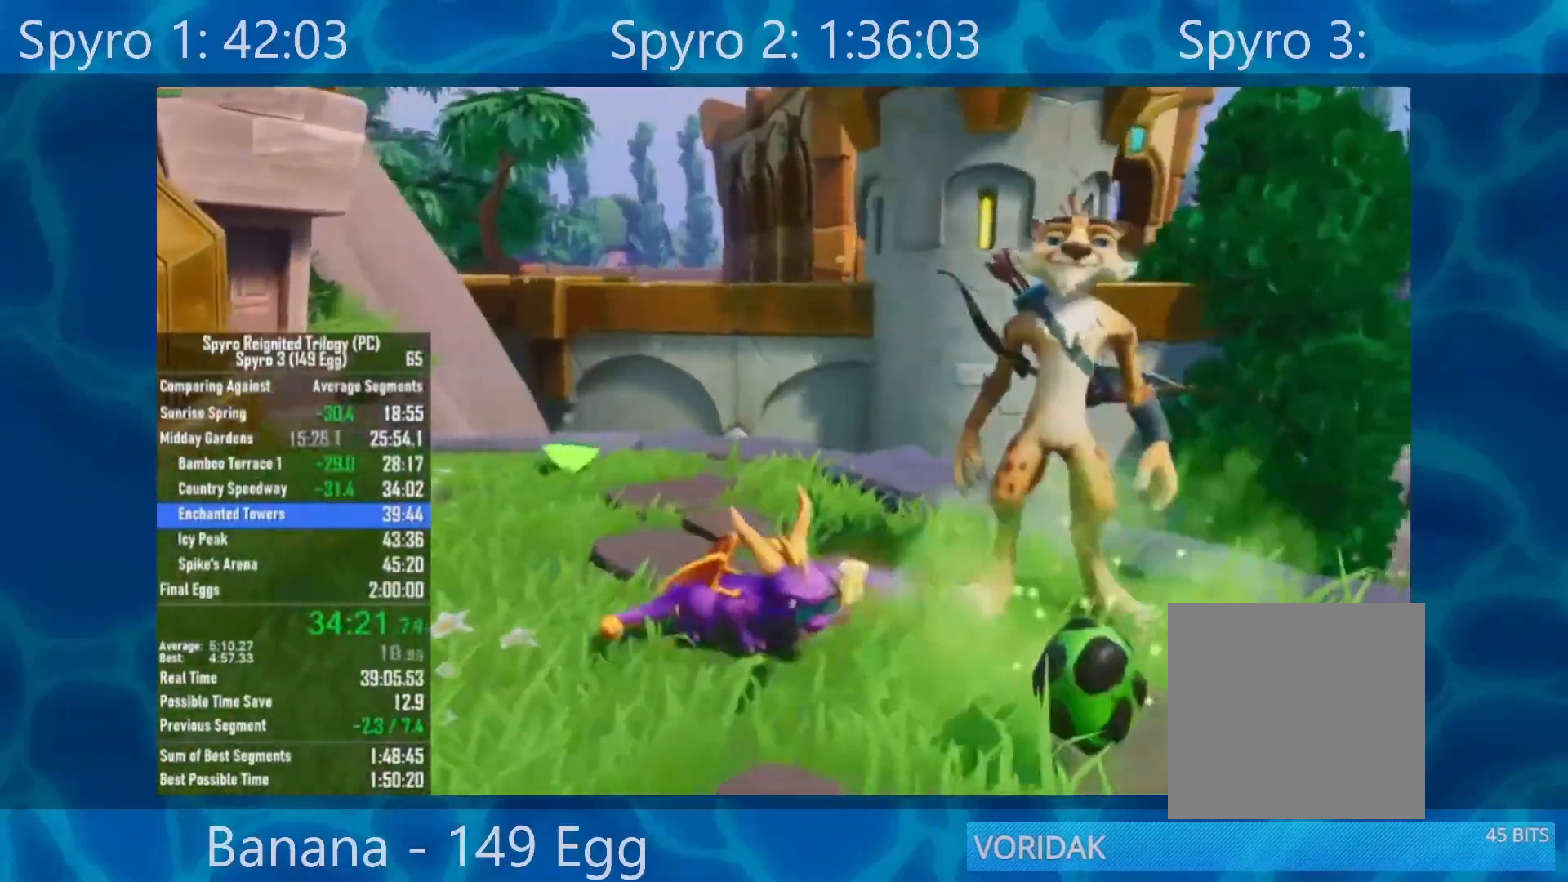
{"buttons": [], "left_stick": "center", "right_stick": "center", "events": [[150, "left_stick", "left"], [183, "right_stick", "left"], [483, "left_stick", "center"], [500, "right_stick", "center"]]}
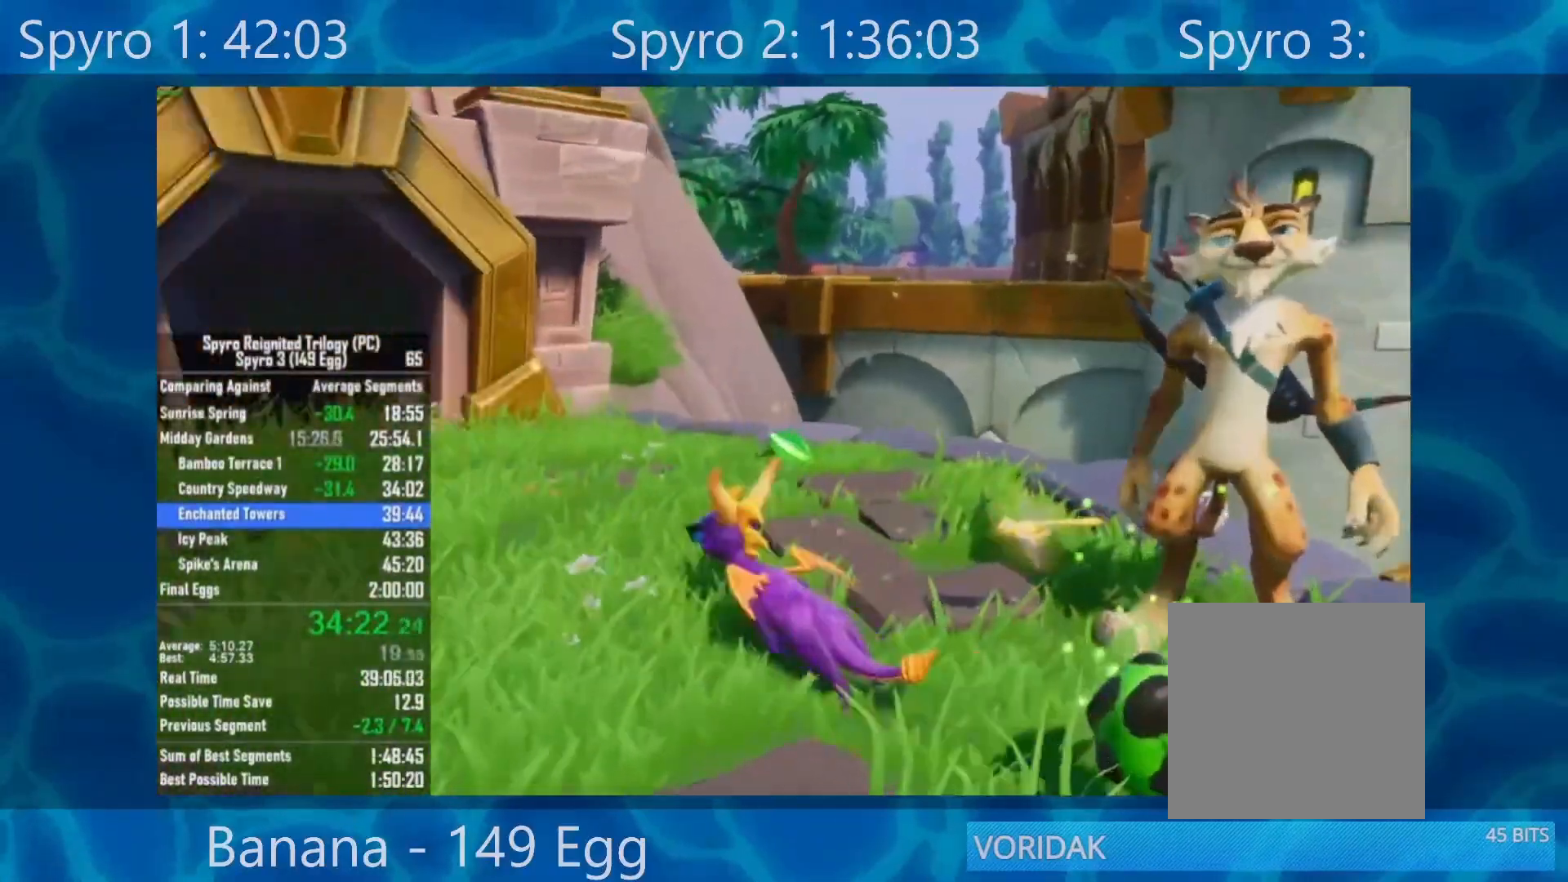
{"buttons": [], "left_stick": "up-left", "right_stick": "left", "events": [[50, "left_stick", "down-right"], [400, "left_stick", "center"], [450, "left_stick", "up-left"], [467, "right_stick", "left"]]}
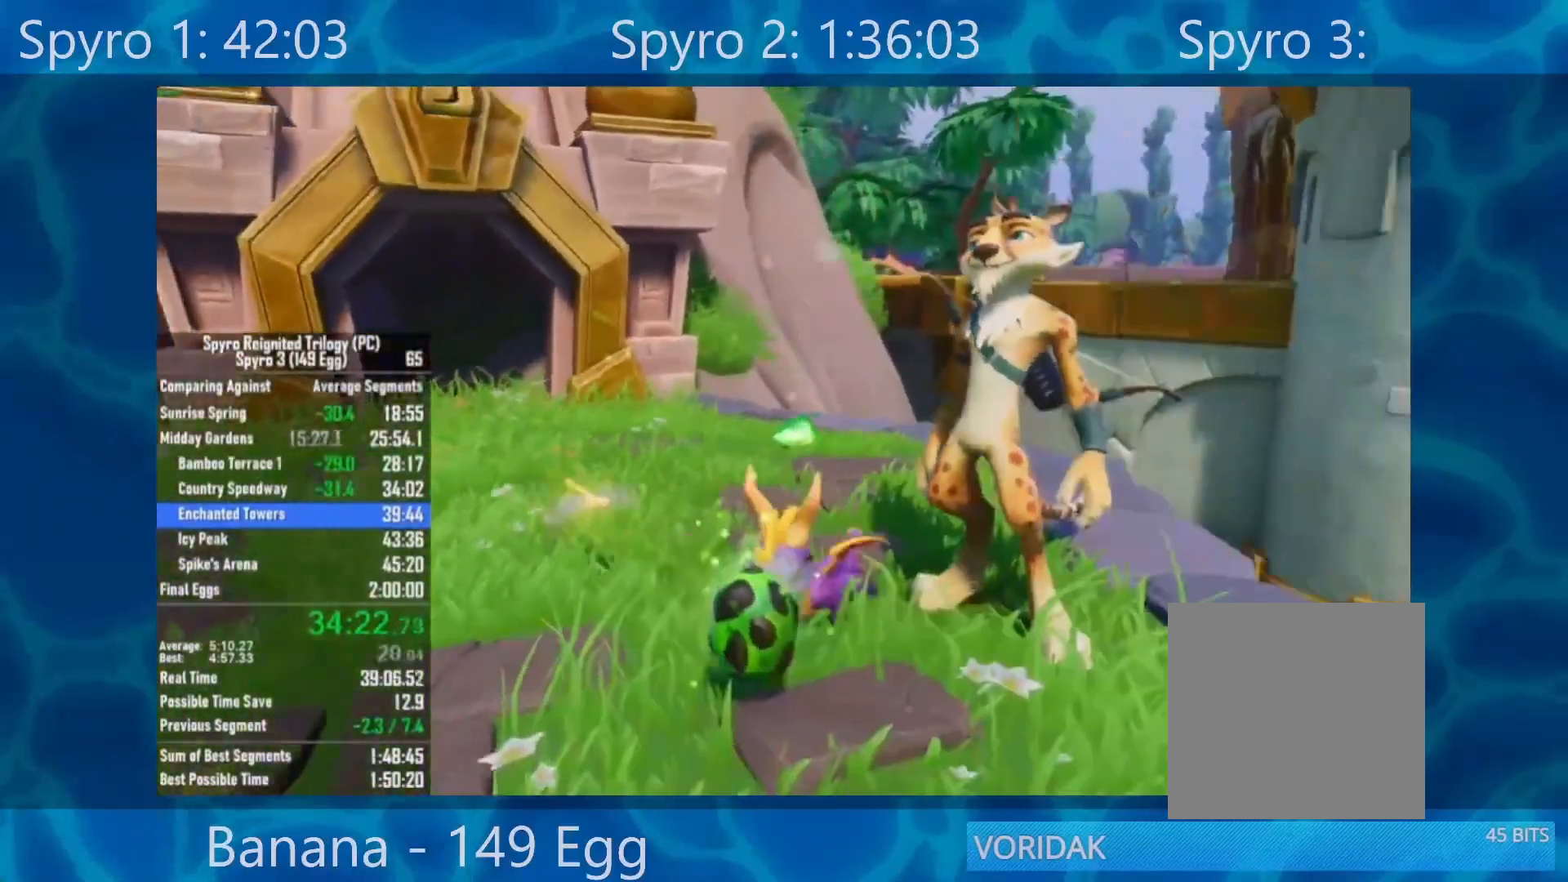
{"buttons": [], "left_stick": "down", "right_stick": "center", "events": [[250, "right_stick", "center"], [283, "left_stick", "down-right"], [350, "left_stick", "down"]]}
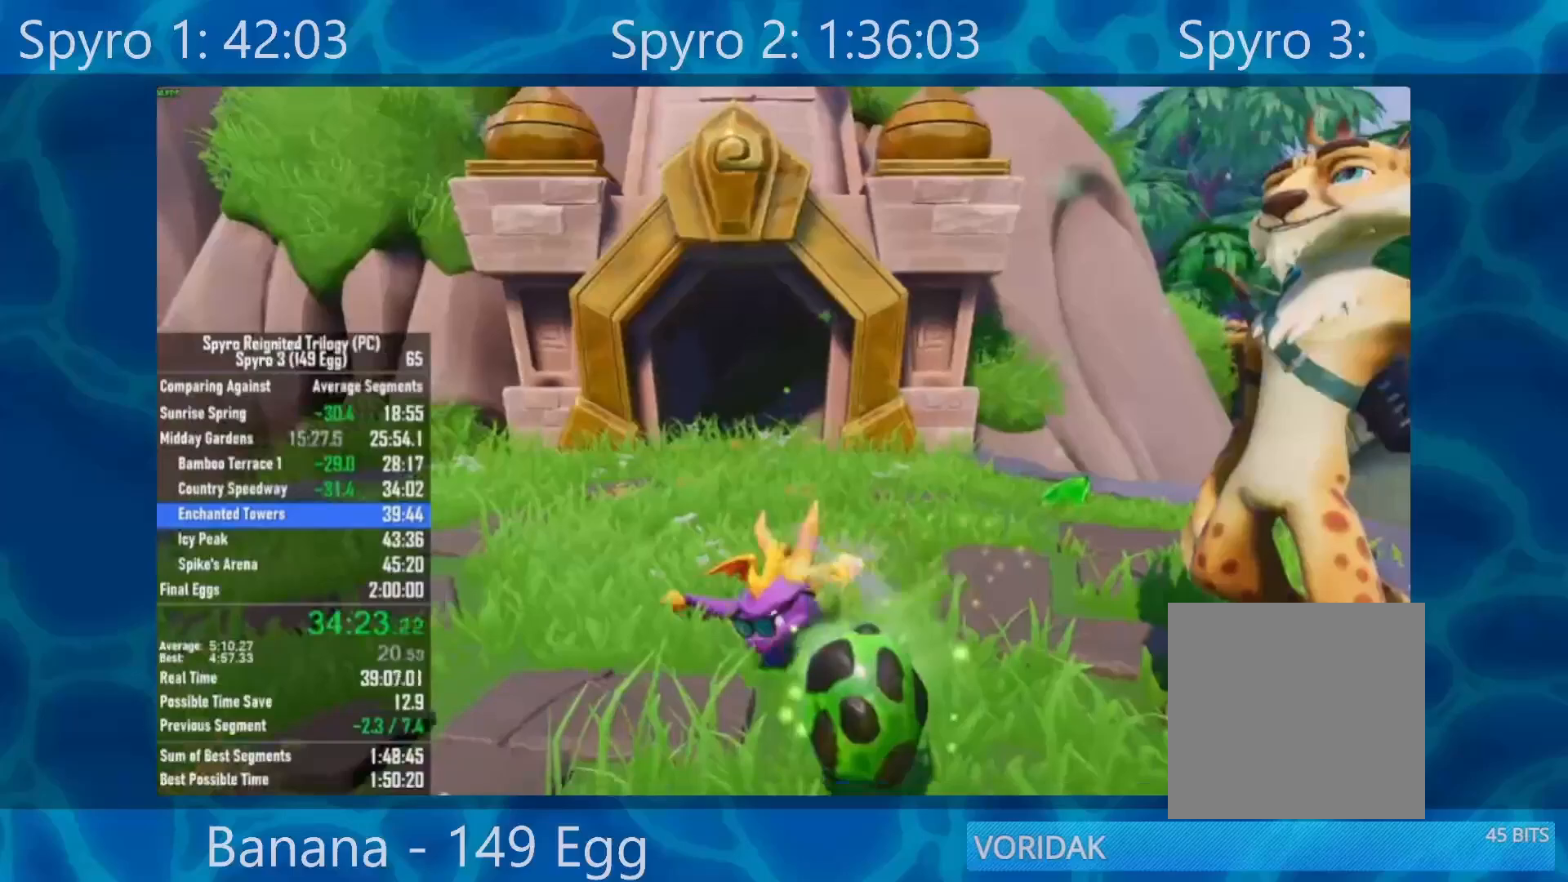
{"buttons": [], "left_stick": "down", "right_stick": "center", "events": [[100, "left_stick", "center"], [150, "left_stick", "up"], [500, "left_stick", "down"]]}
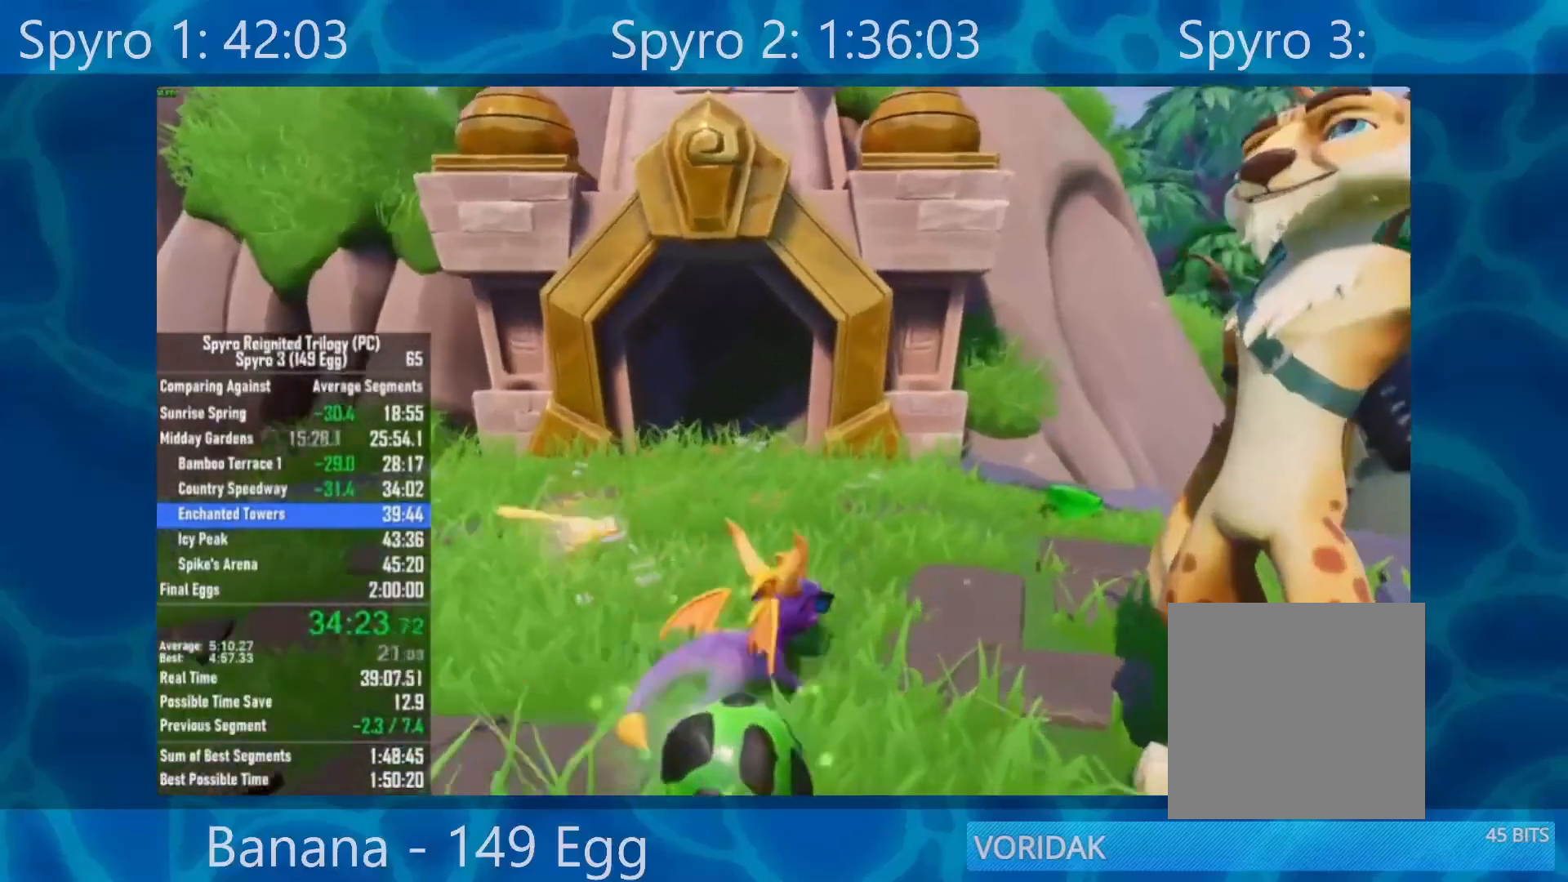
{"buttons": [], "left_stick": "up", "right_stick": "center", "events": [[417, "left_stick", "up"]]}
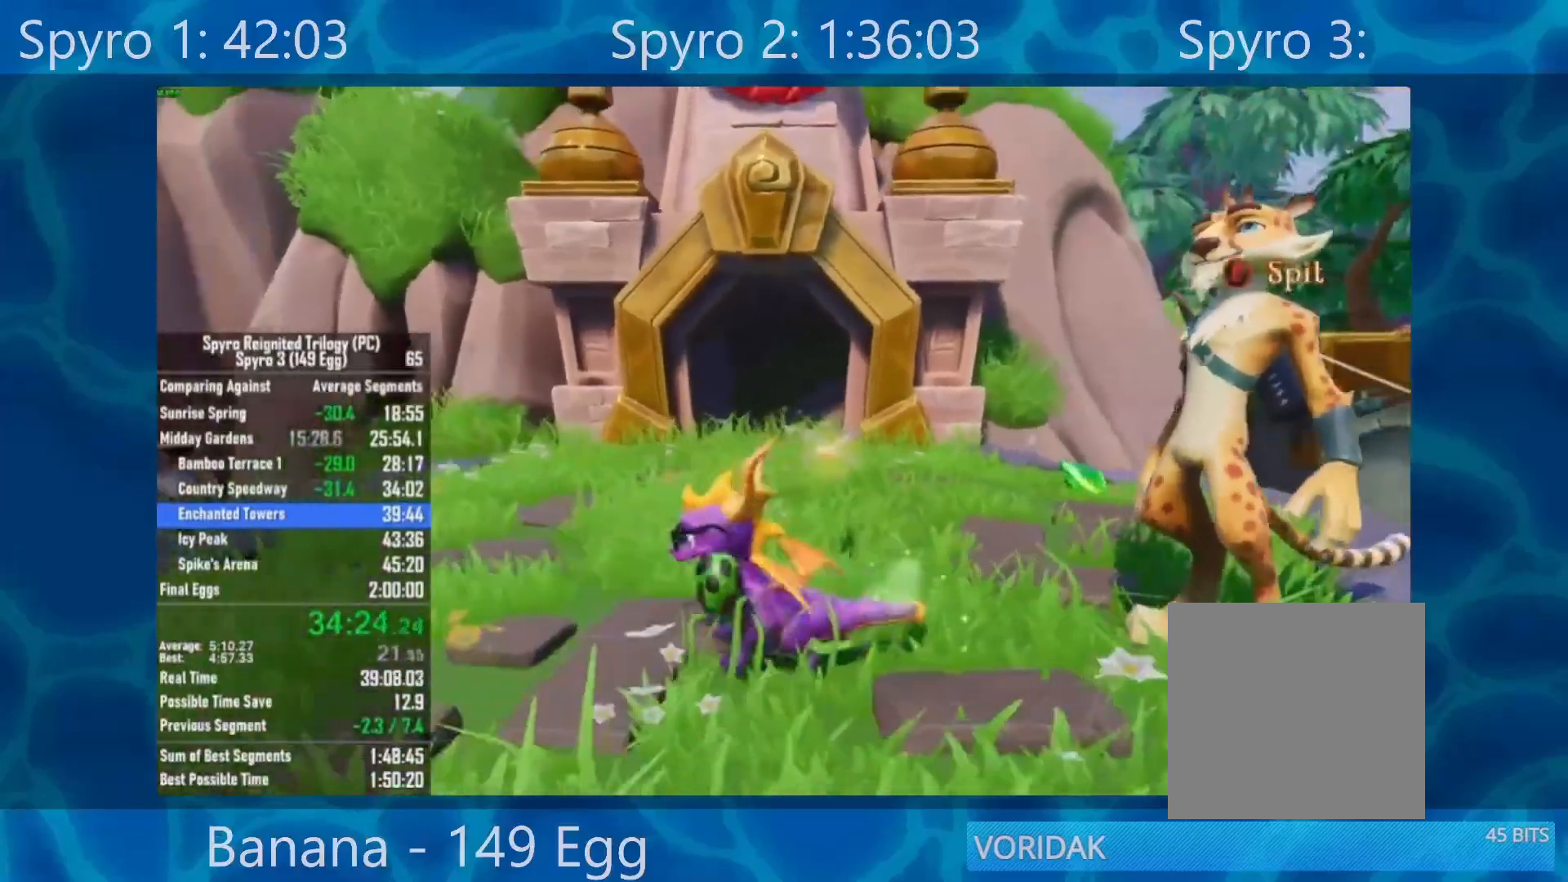
{"buttons": ["Y"], "left_stick": "down", "right_stick": "center", "events": [[400, "Y", "down"], [417, "left_stick", "center"], [467, "left_stick", "down"]]}
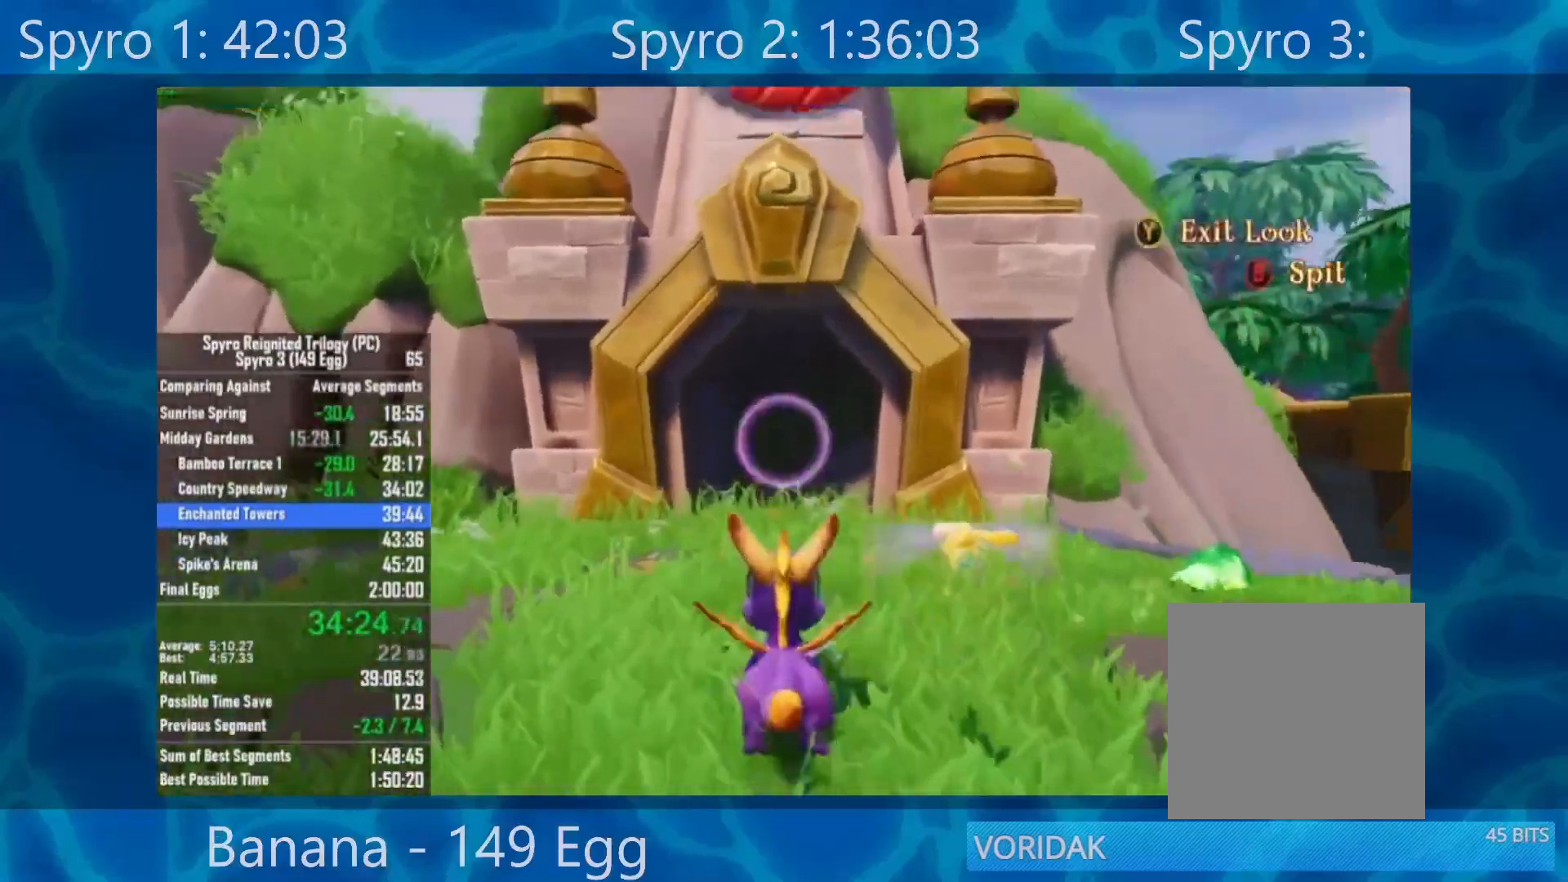
{"buttons": ["B", "Y"], "left_stick": "down", "right_stick": "center", "events": [[483, "B", "down"]]}
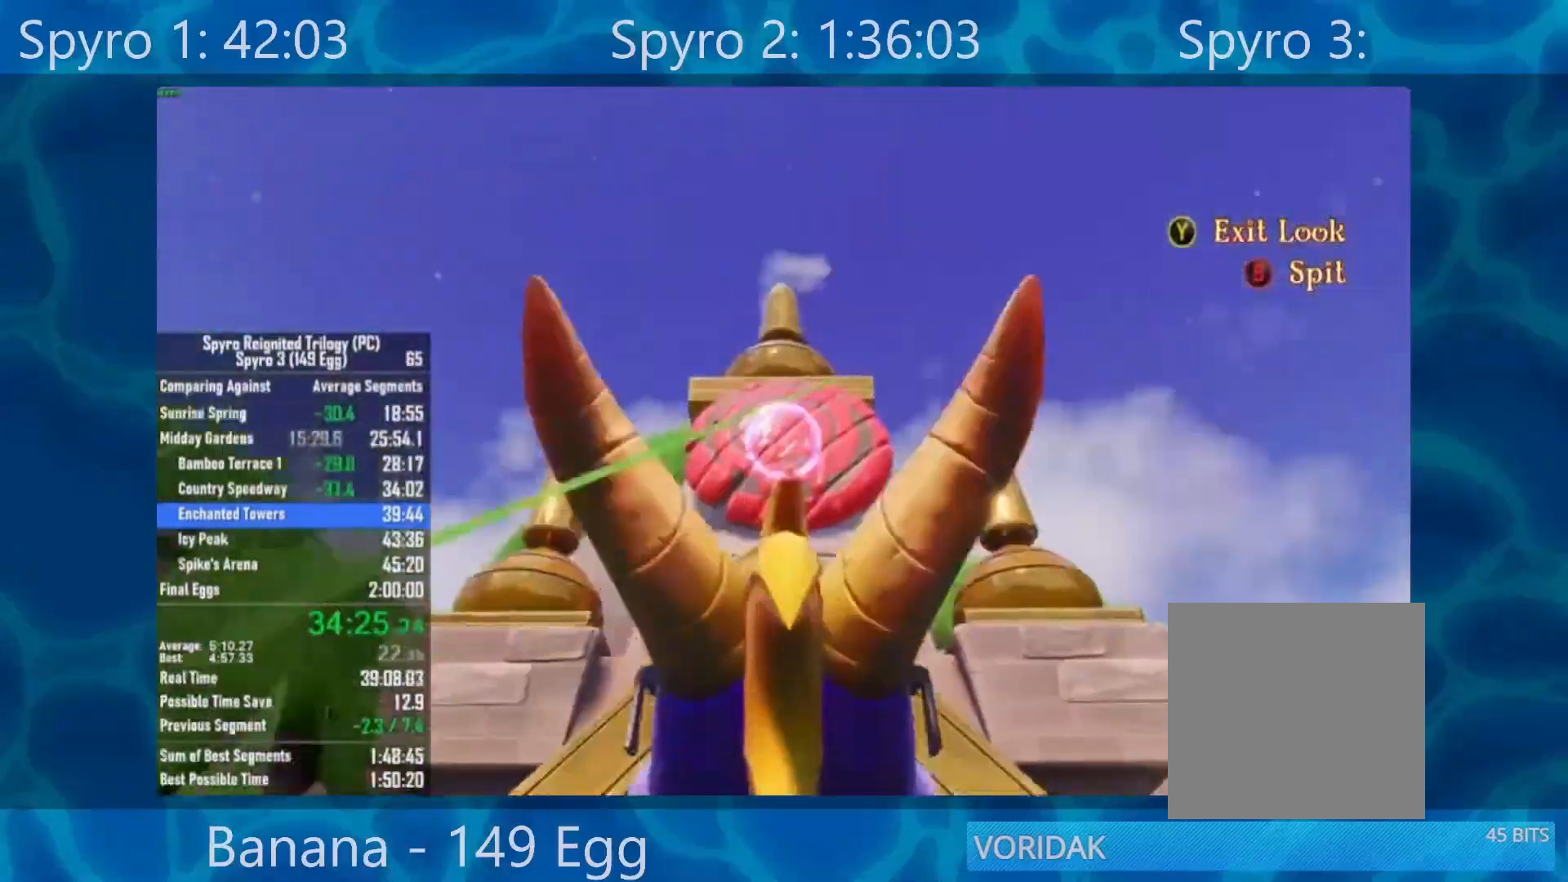
{"buttons": ["X"], "left_stick": "center", "right_stick": "center", "events": [[50, "Y", "up"], [50, "left_stick", "center"], [150, "B", "up"], [150, "X", "down"]]}
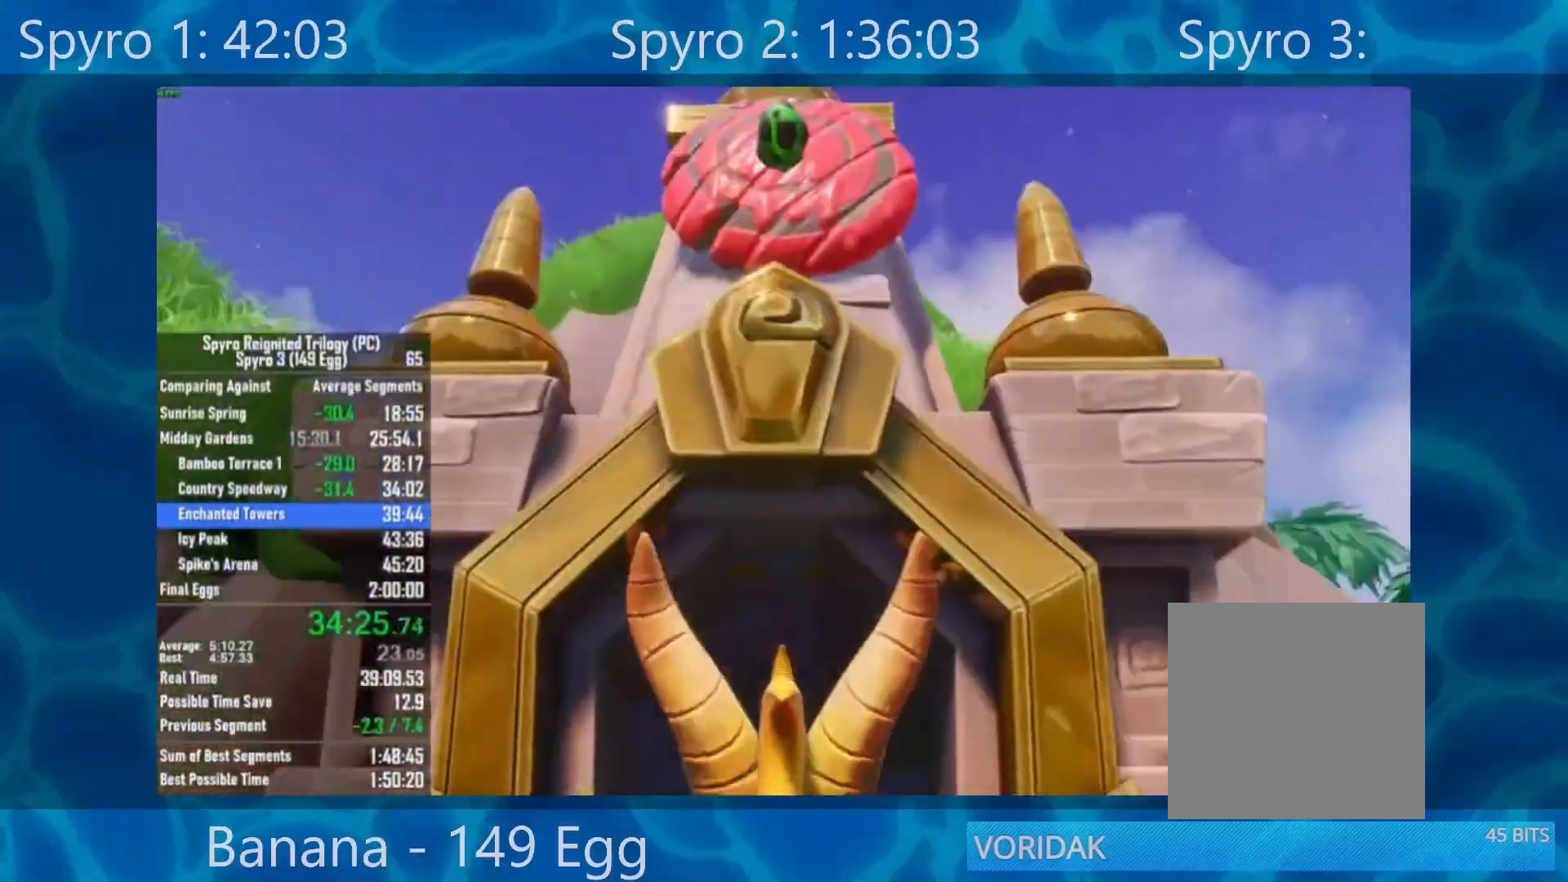
{"buttons": [], "left_stick": "center", "right_stick": "center", "events": [[450, "X", "up"]]}